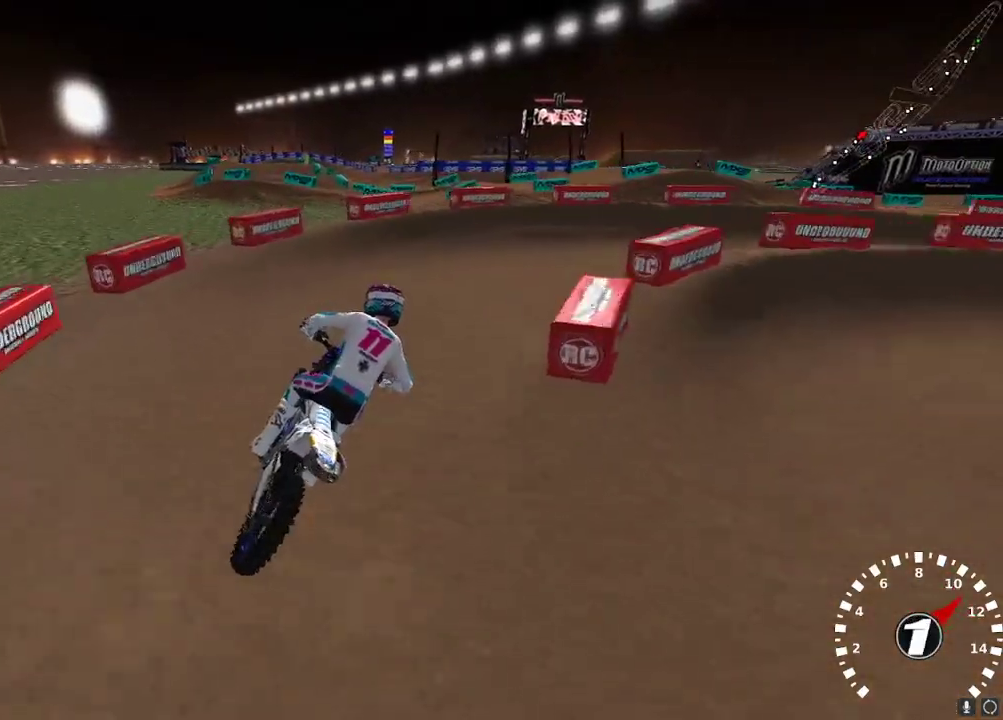
Gameplay with a controller (Xbox layout); each line is a JSON object with the inputs held at the frame after it. "events" lists button and stick changes between this image and that frame as [ms after this image, input, new state], when the widget could be followed in between.
{"buttons": [], "left_stick": "right", "right_stick": "center", "events": [[33, "left_stick", "center"], [167, "left_stick", "right"], [233, "Y", "down"], [383, "Y", "up"]]}
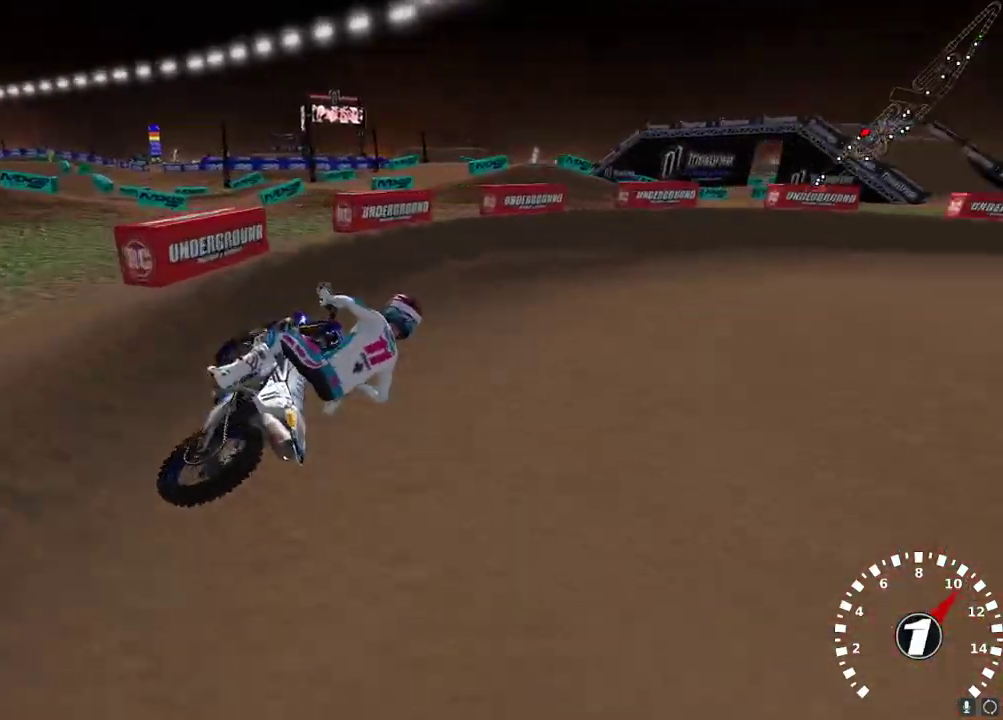
{"buttons": ["R2"], "left_stick": "center", "right_stick": "up", "events": [[50, "right_stick", "up"], [133, "R2", "down"], [167, "left_stick", "center"], [433, "left_stick", "down-left"], [500, "left_stick", "center"]]}
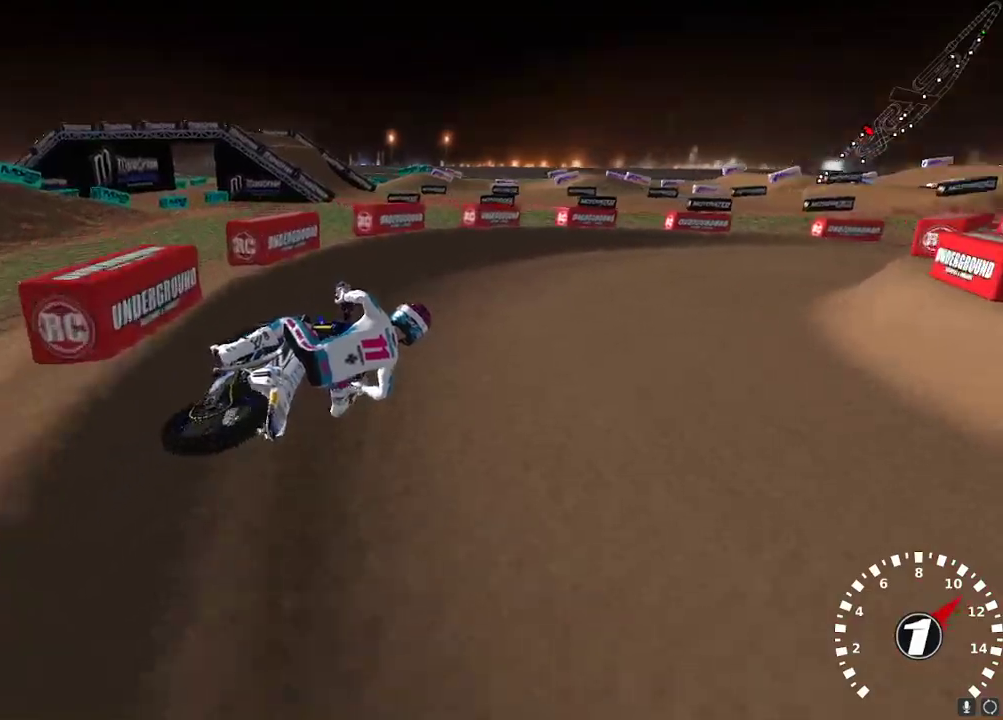
{"buttons": ["R2"], "left_stick": "center", "right_stick": "up-left", "events": [[183, "R2", "up"], [250, "R2", "down"], [250, "right_stick", "up-left"], [383, "R2", "up"], [433, "R2", "down"]]}
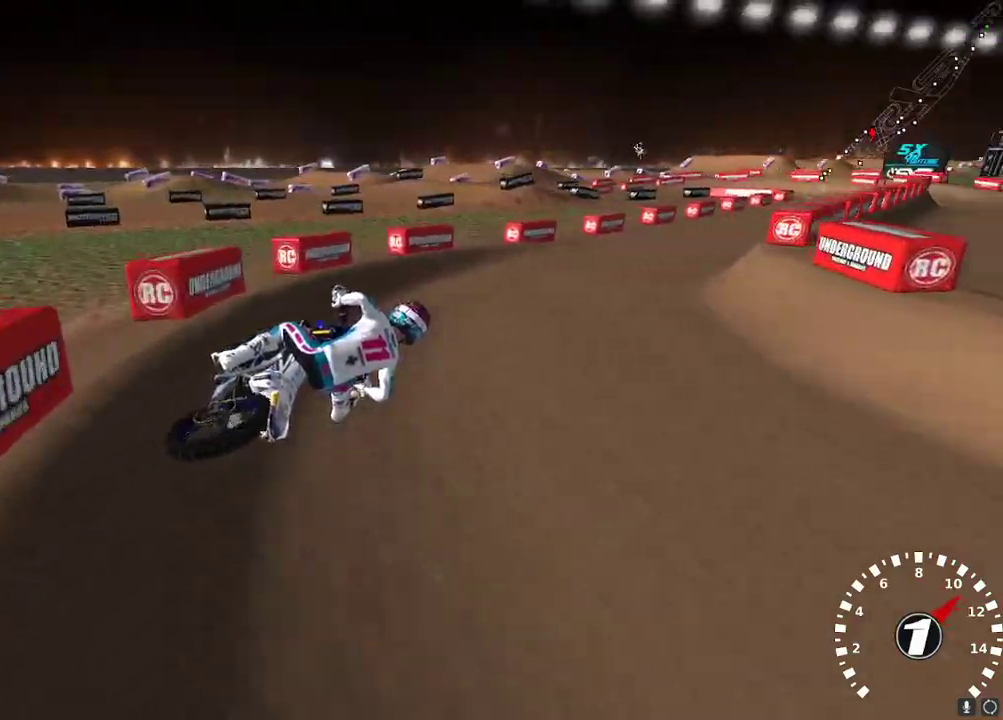
{"buttons": ["R2"], "left_stick": "down-left", "right_stick": "up", "events": [[83, "R2", "up"], [250, "R2", "down"], [283, "right_stick", "up"], [300, "left_stick", "down-left"], [350, "A", "down"], [483, "A", "up"]]}
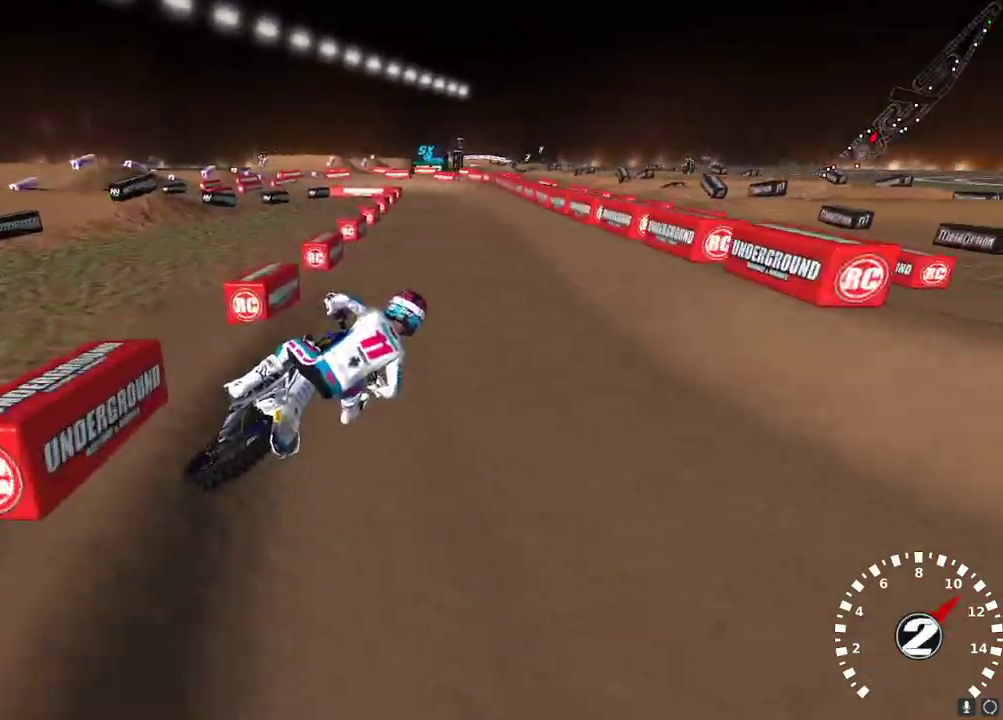
{"buttons": ["R2"], "left_stick": "down-left", "right_stick": "up", "events": []}
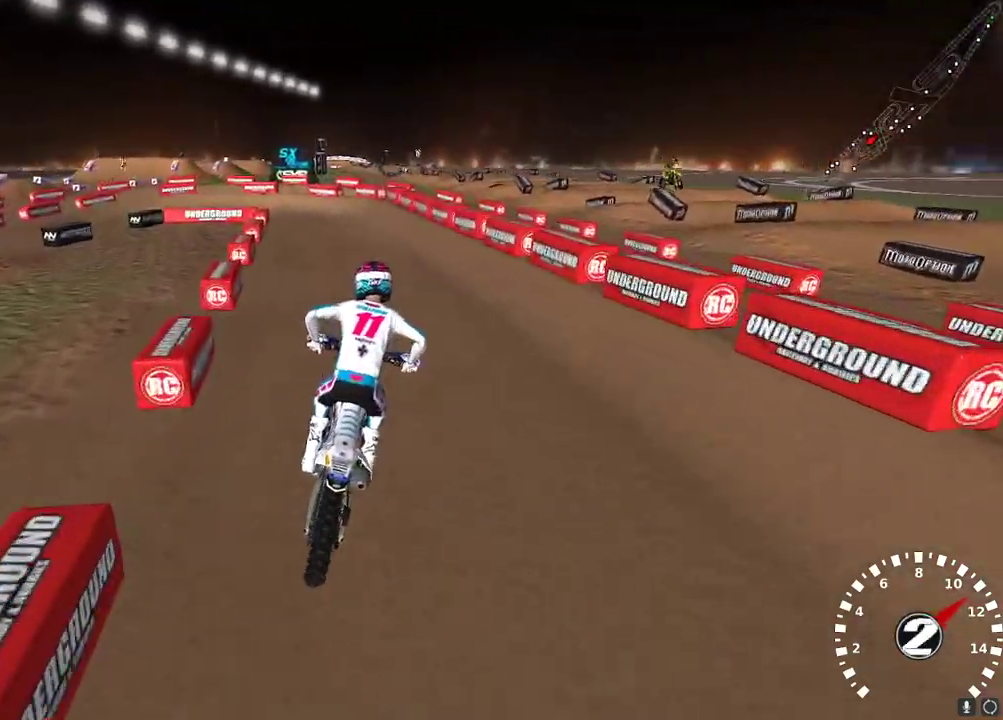
{"buttons": [], "left_stick": "down-left", "right_stick": "up-left", "events": [[150, "X", "down"], [150, "right_stick", "up-right"], [250, "R2", "up"], [250, "X", "up"], [250, "right_stick", "up"], [433, "right_stick", "up-left"]]}
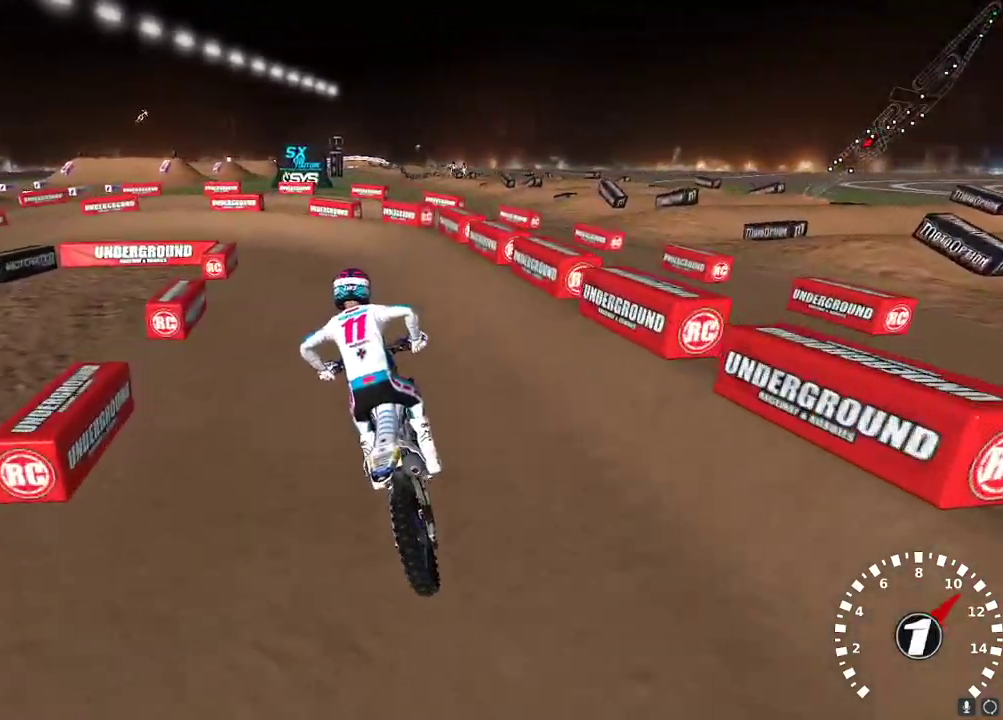
{"buttons": [], "left_stick": "down-left", "right_stick": "up-left", "events": [[83, "left_stick", "center"], [133, "left_stick", "down-left"]]}
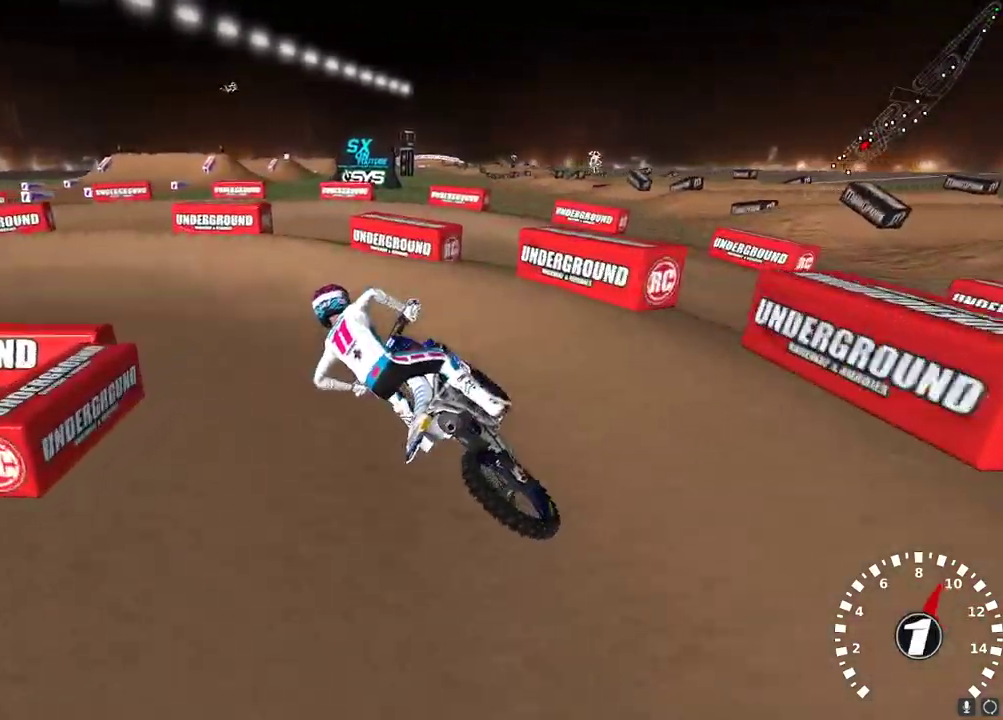
{"buttons": ["R2"], "left_stick": "center", "right_stick": "up-left", "events": [[417, "left_stick", "center"], [467, "R2", "down"]]}
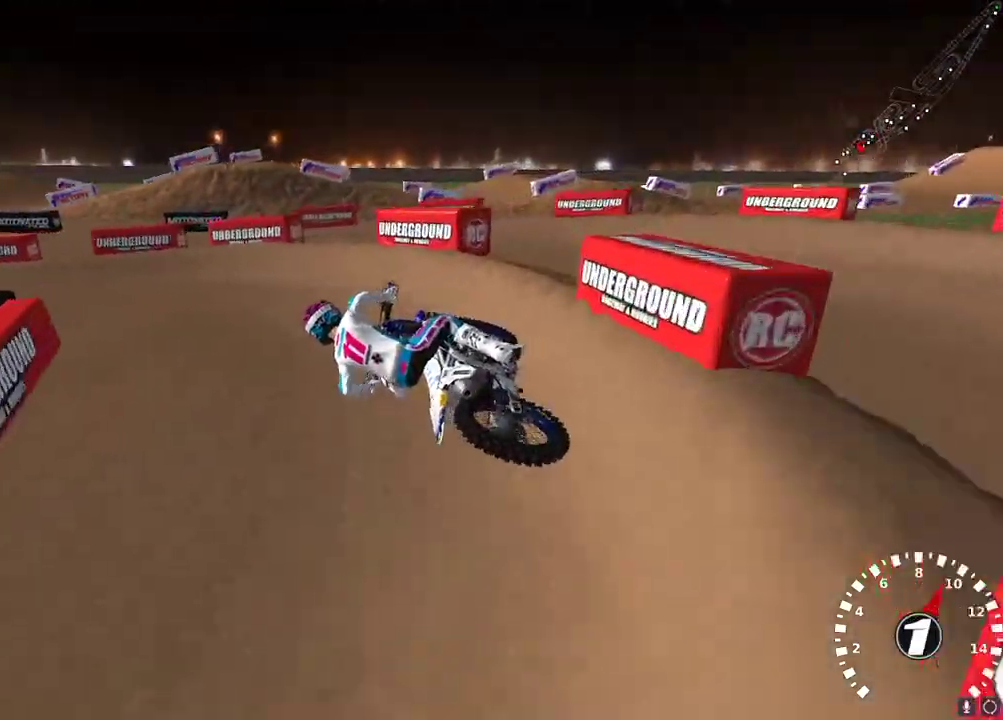
{"buttons": ["A", "R2"], "left_stick": "right", "right_stick": "up", "events": [[67, "R2", "up"], [67, "left_stick", "left"], [67, "right_stick", "left"], [150, "R2", "down"], [150, "left_stick", "center"], [167, "right_stick", "up-left"], [383, "left_stick", "right"], [467, "right_stick", "up"], [500, "A", "down"]]}
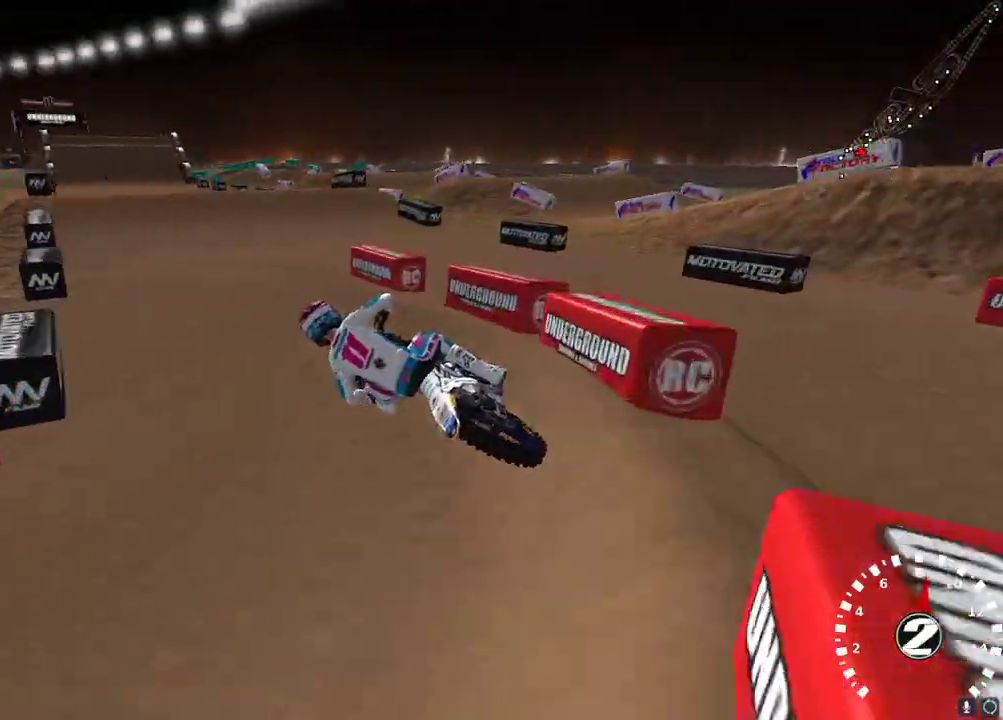
{"buttons": ["R2"], "left_stick": "center", "right_stick": "up", "events": [[133, "A", "up"], [217, "left_stick", "center"], [283, "left_stick", "right"], [433, "left_stick", "center"]]}
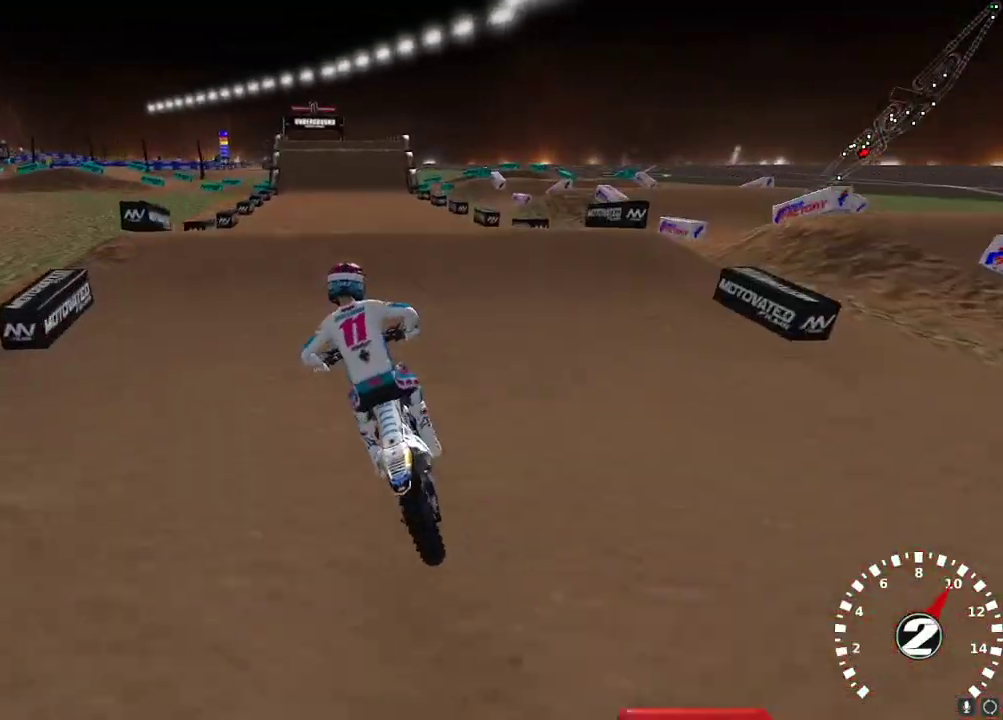
{"buttons": ["R2"], "left_stick": "center", "right_stick": "center", "events": [[217, "right_stick", "center"]]}
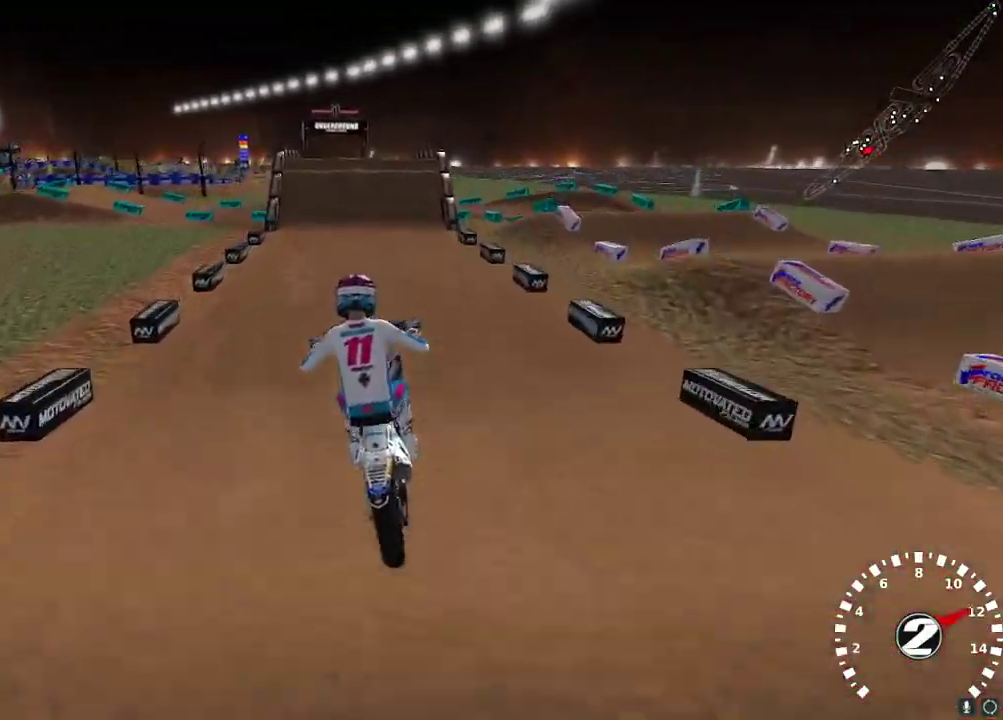
{"buttons": ["R2"], "left_stick": "up-right", "right_stick": "center", "events": [[67, "left_stick", "up-left"], [233, "X", "down"], [267, "left_stick", "up-right"], [333, "X", "up"]]}
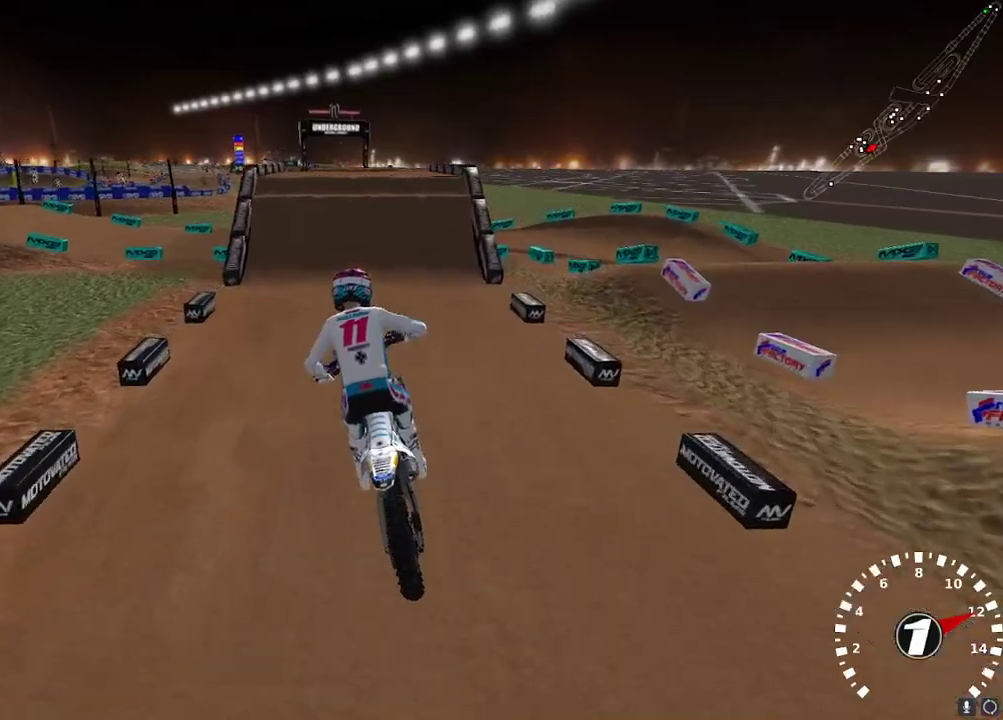
{"buttons": [], "left_stick": "center", "right_stick": "up-left", "events": [[50, "left_stick", "center"], [50, "right_stick", "up-left"], [133, "left_stick", "left"], [267, "left_stick", "center"], [350, "R2", "up"]]}
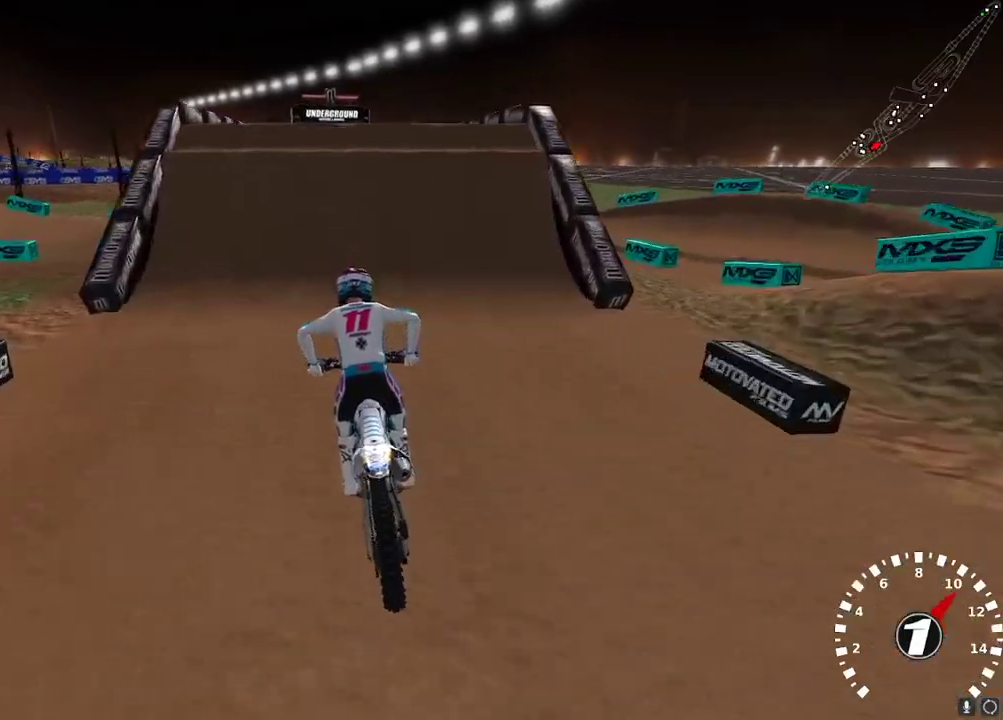
{"buttons": ["L2"], "left_stick": "up-right", "right_stick": "up-left", "events": [[417, "left_stick", "up-right"], [433, "L2", "down"]]}
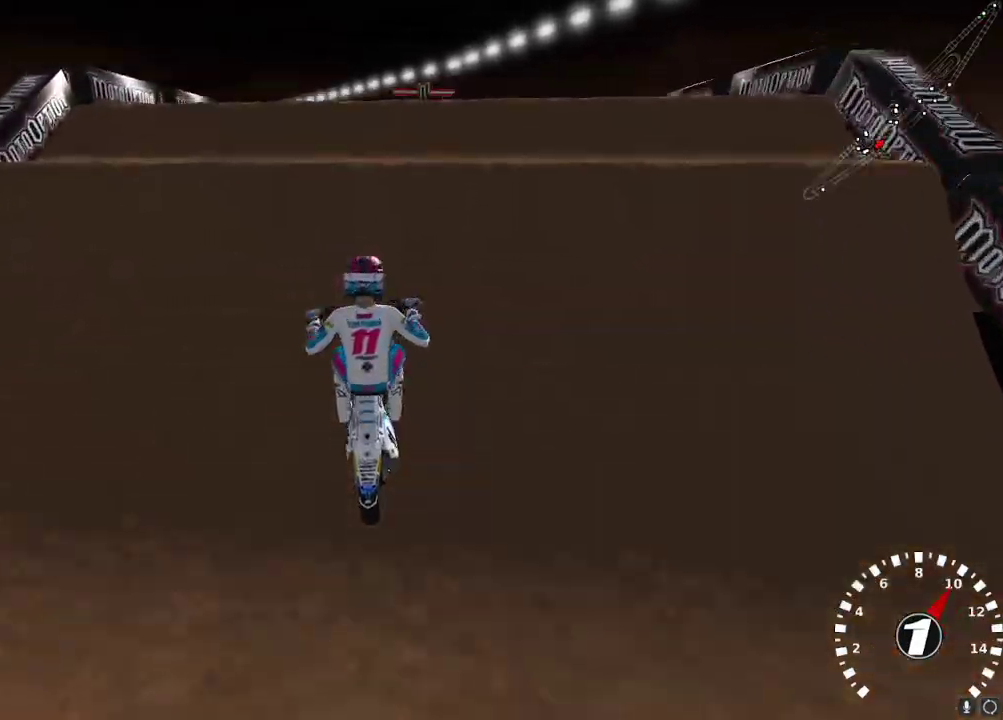
{"buttons": [], "left_stick": "center", "right_stick": "down-left", "events": [[183, "right_stick", "down-left"], [200, "left_stick", "center"], [433, "L2", "up"]]}
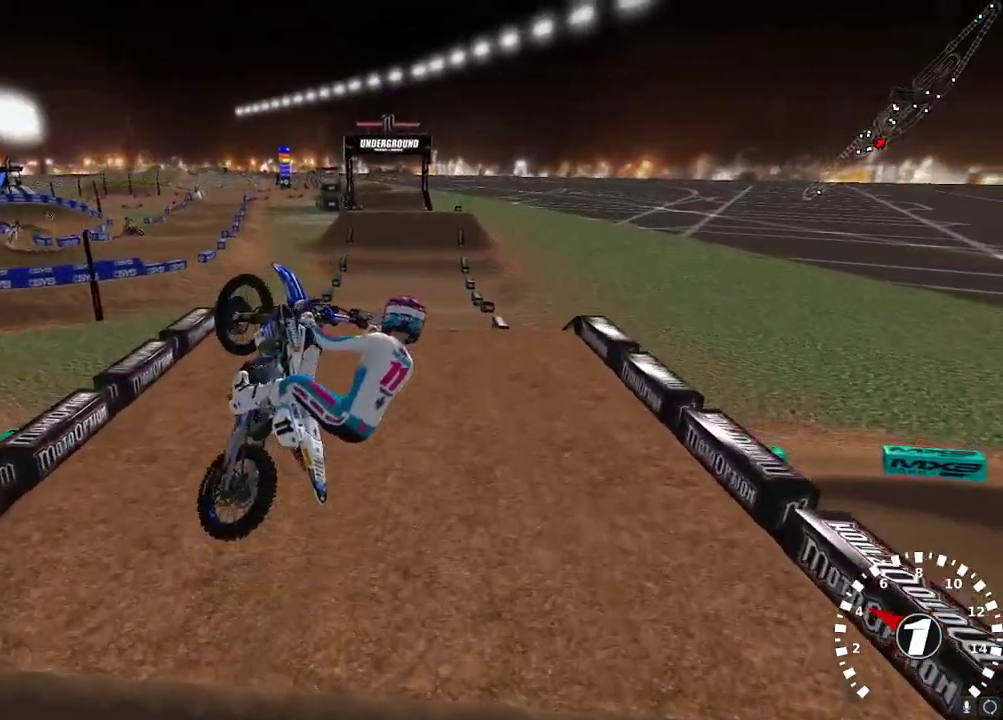
{"buttons": ["R2"], "left_stick": "center", "right_stick": "up-left", "events": [[83, "R2", "down"], [117, "left_stick", "left"], [250, "right_stick", "left"], [383, "right_stick", "up-left"], [450, "left_stick", "center"]]}
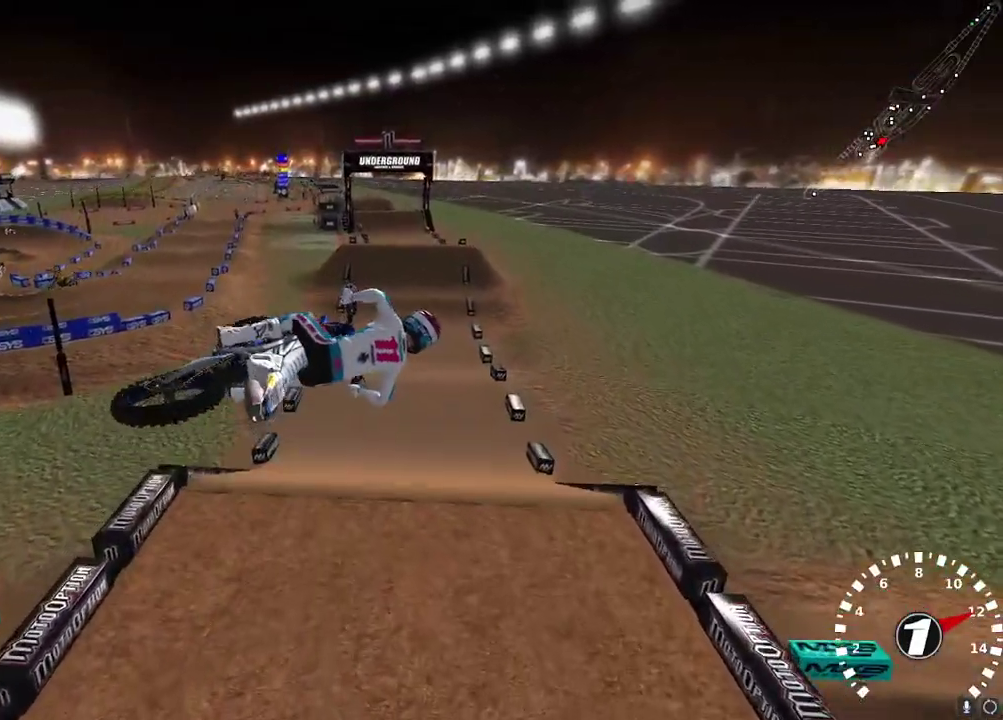
{"buttons": ["R2"], "left_stick": "center", "right_stick": "up-left", "events": [[183, "left_stick", "left"], [367, "left_stick", "center"]]}
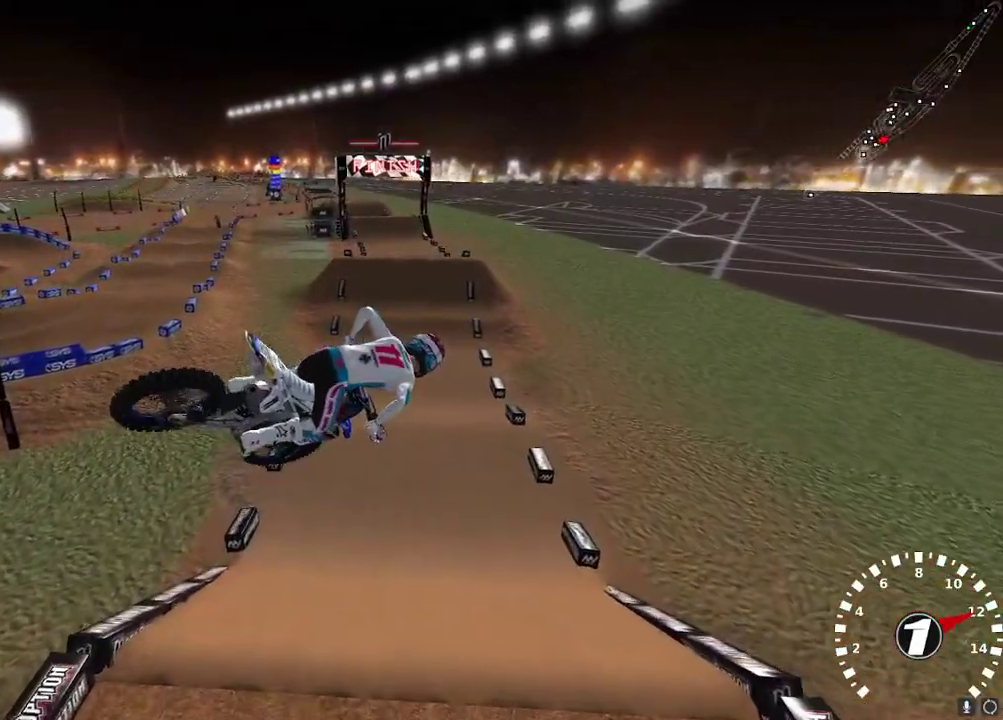
{"buttons": ["R2"], "left_stick": "center", "right_stick": "up", "events": [[150, "left_stick", "left"], [267, "left_stick", "center"], [367, "A", "down"], [367, "right_stick", "up"], [483, "A", "up"]]}
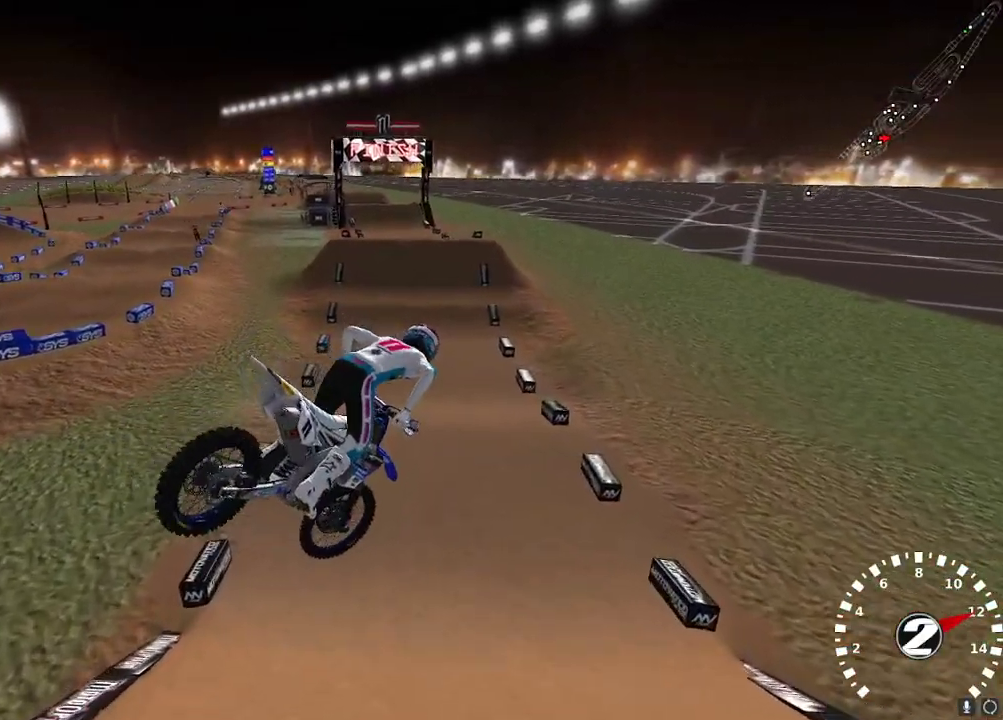
{"buttons": ["R2"], "left_stick": "left", "right_stick": "up", "events": [[67, "left_stick", "right"], [350, "left_stick", "center"], [483, "left_stick", "left"]]}
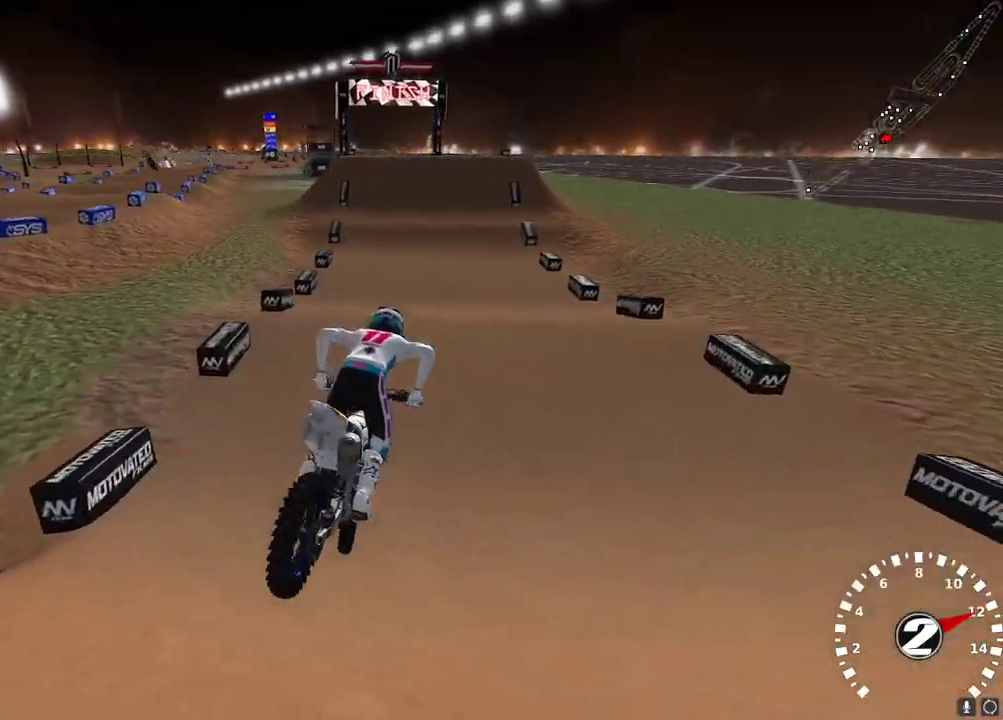
{"buttons": ["R2"], "left_stick": "center", "right_stick": "center", "events": [[183, "left_stick", "center"], [183, "right_stick", "up-left"], [250, "left_stick", "down-left"], [317, "right_stick", "center"], [350, "left_stick", "center"]]}
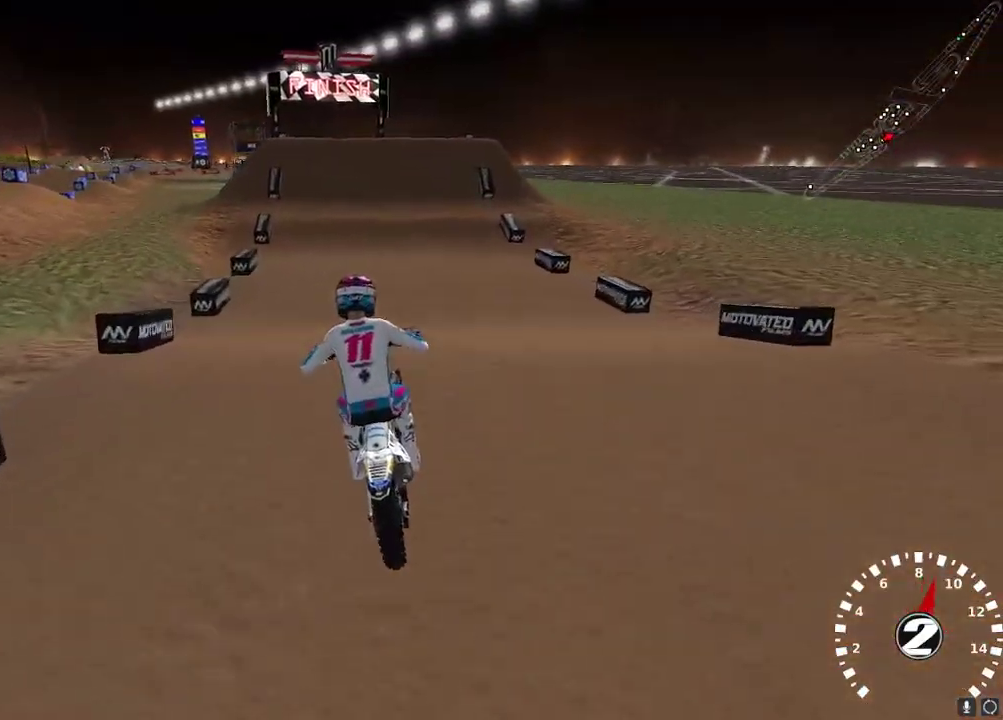
{"buttons": ["R2"], "left_stick": "center", "right_stick": "center", "events": []}
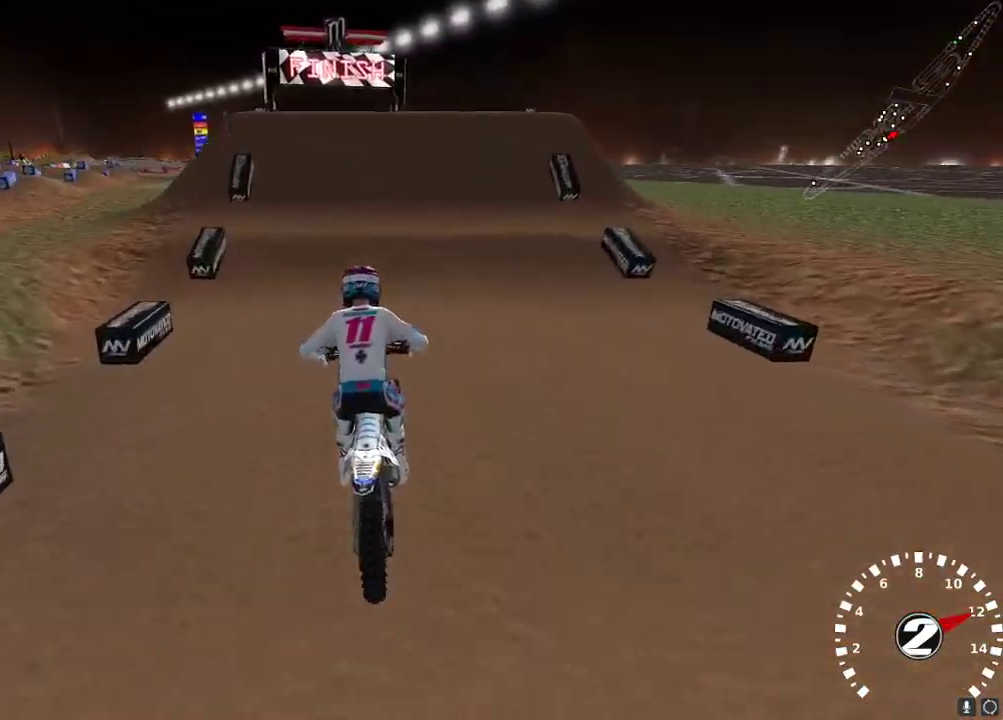
{"buttons": ["L2"], "left_stick": "center", "right_stick": "center", "events": [[150, "X", "down"], [233, "X", "up"], [250, "R2", "up"], [317, "L2", "down"], [333, "Y", "down"], [467, "Y", "up"]]}
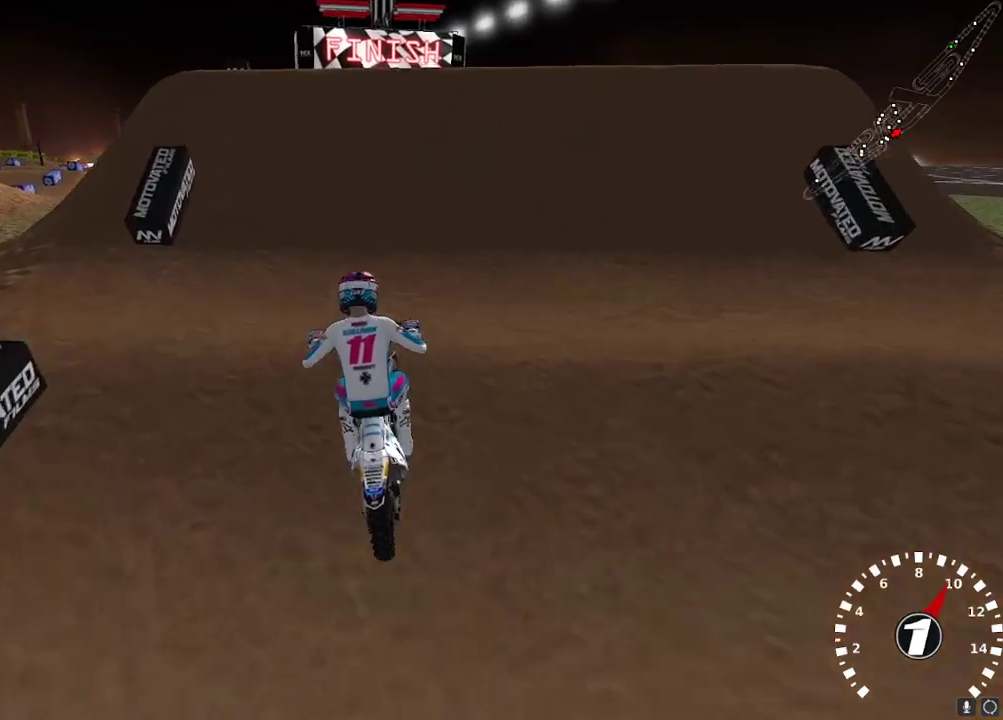
{"buttons": ["L2"], "left_stick": "center", "right_stick": "center", "events": [[200, "left_stick", "right"], [267, "Y", "down"], [400, "Y", "up"], [450, "left_stick", "center"]]}
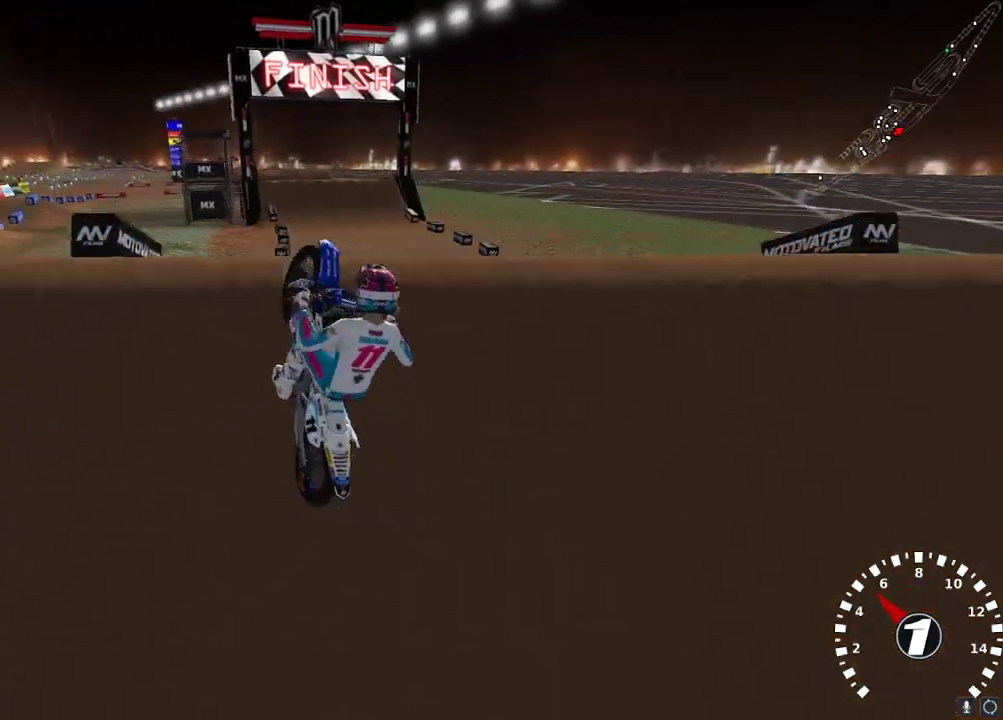
{"buttons": ["R2"], "left_stick": "left", "right_stick": "left", "events": [[133, "right_stick", "down"], [167, "L2", "up"], [317, "R2", "down"], [383, "left_stick", "left"], [383, "right_stick", "down-left"], [483, "right_stick", "left"]]}
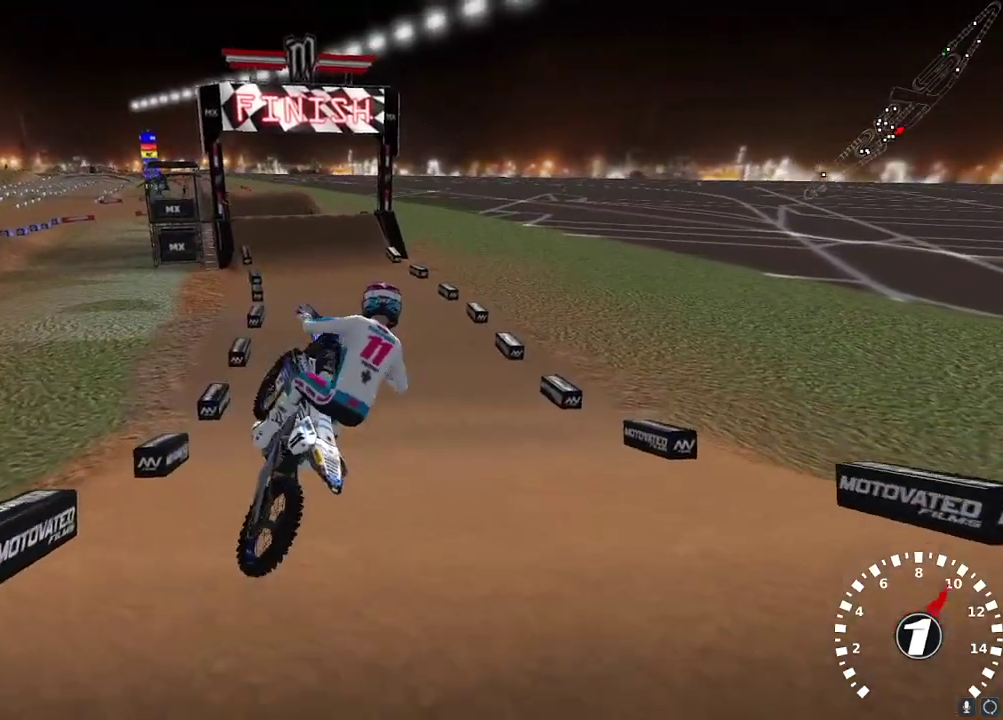
{"buttons": ["R2"], "left_stick": "center", "right_stick": "down-left", "events": [[33, "right_stick", "up-left"], [250, "left_stick", "center"], [317, "right_stick", "down-left"], [350, "left_stick", "left"], [450, "left_stick", "center"]]}
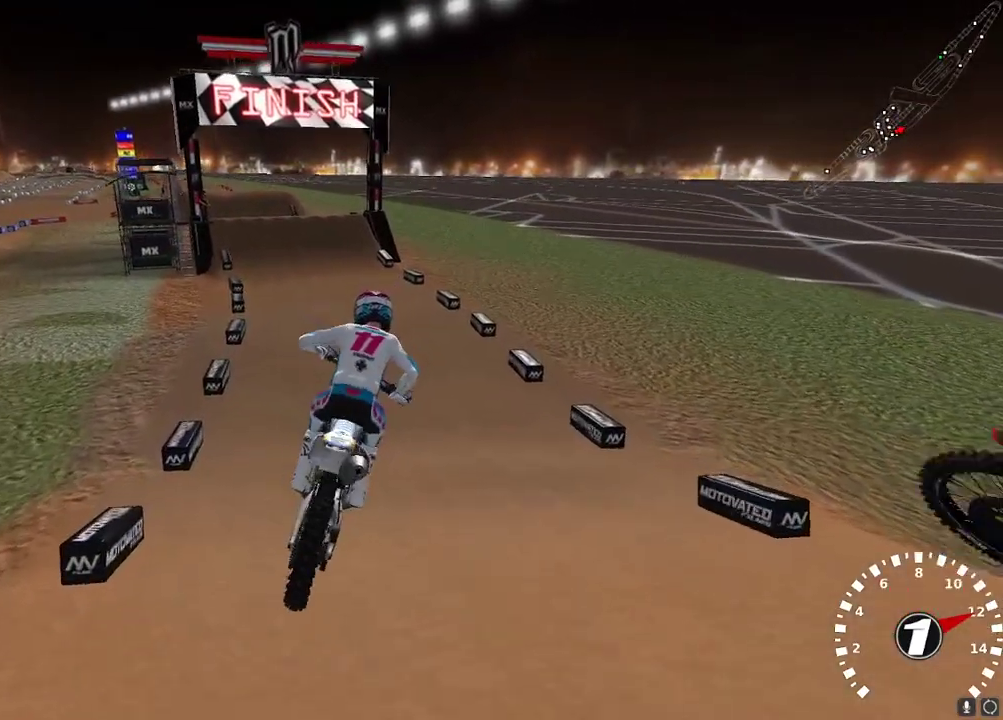
{"buttons": ["R2"], "left_stick": "center", "right_stick": "up-left", "events": [[17, "left_stick", "right"], [17, "right_stick", "up-left"], [100, "left_stick", "center"]]}
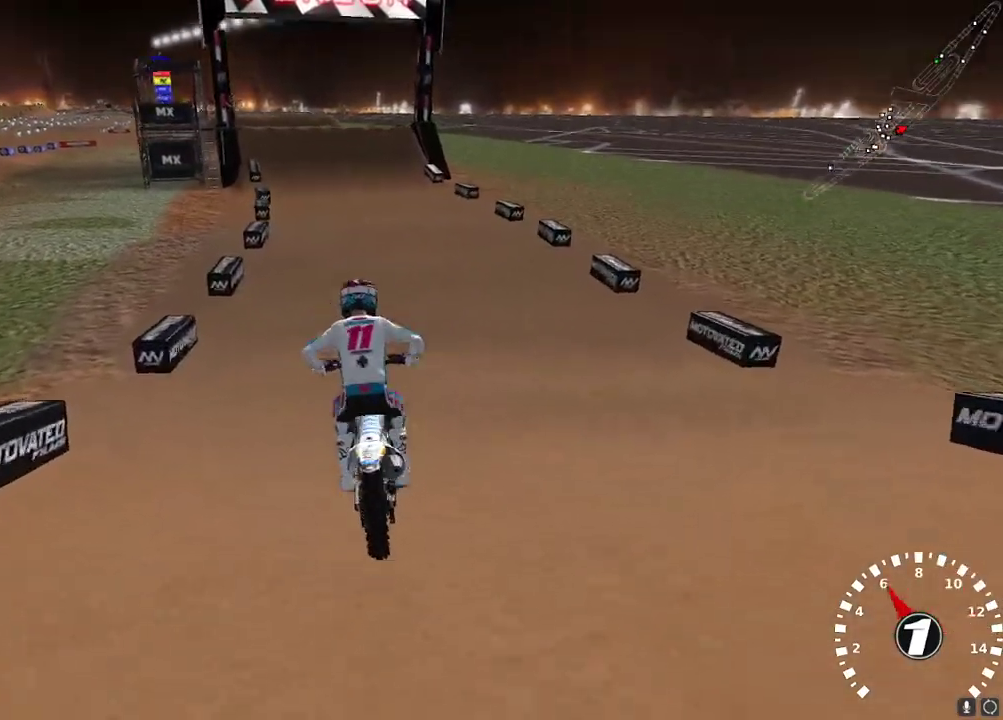
{"buttons": ["R2"], "left_stick": "center", "right_stick": "up-left", "events": [[33, "right_stick", "center"], [200, "right_stick", "up-left"], [250, "right_stick", "up"], [283, "A", "down"], [383, "A", "up"], [467, "right_stick", "up-left"]]}
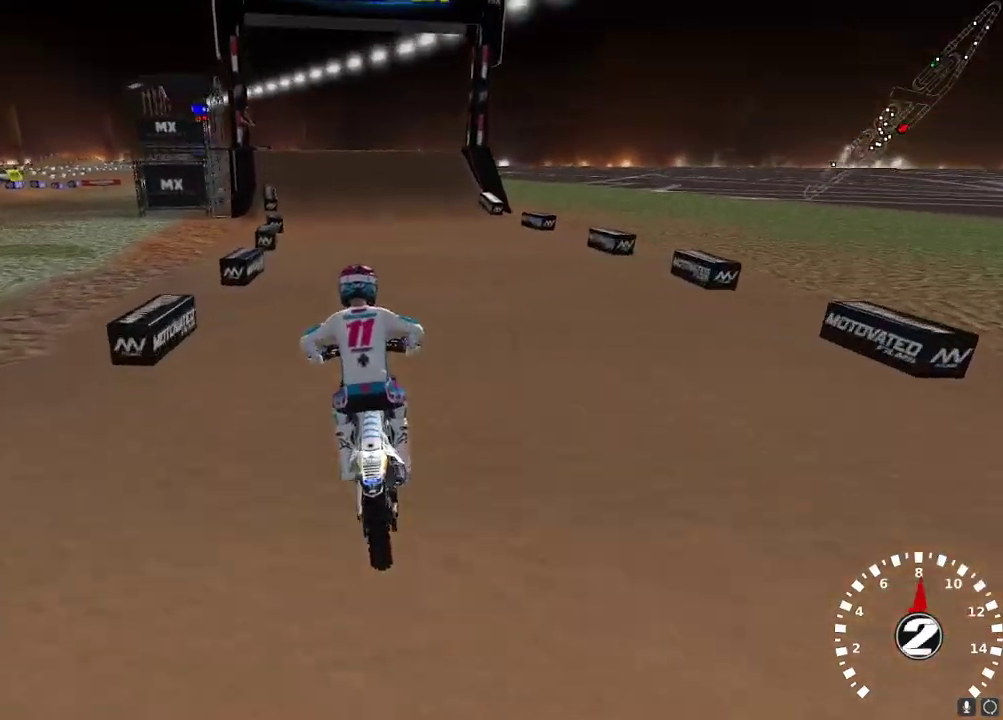
{"buttons": ["R2"], "left_stick": "center", "right_stick": "up-left", "events": []}
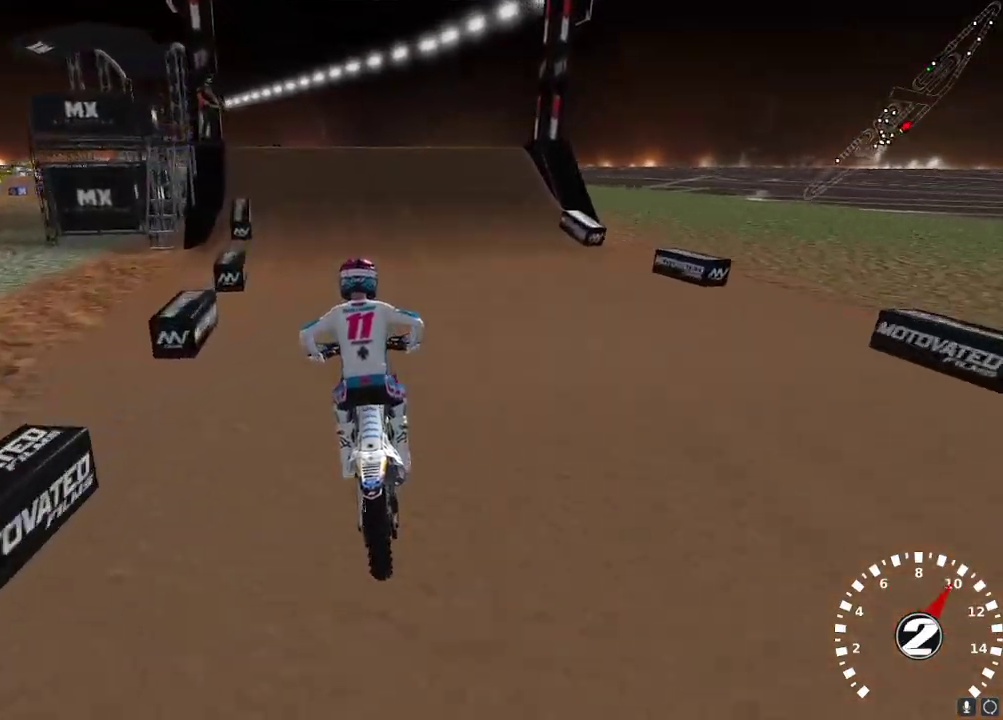
{"buttons": [], "left_stick": "center", "right_stick": "up-left", "events": [[483, "R2", "up"]]}
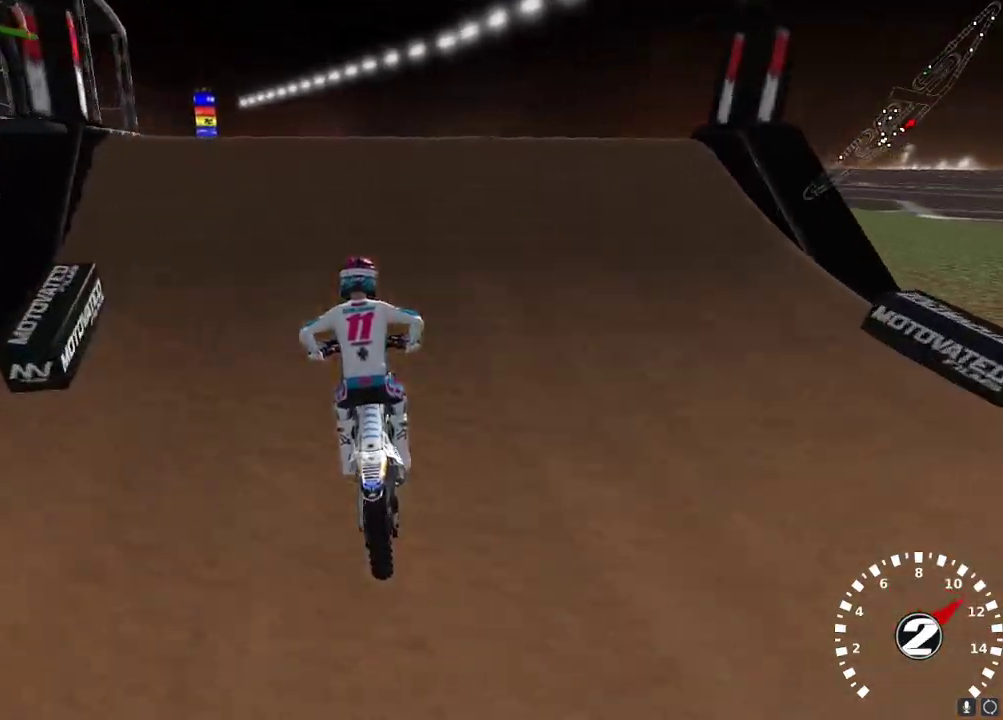
{"buttons": [], "left_stick": "center", "right_stick": "down-left", "events": [[33, "left_stick", "down-left"], [283, "right_stick", "down-left"], [383, "left_stick", "center"]]}